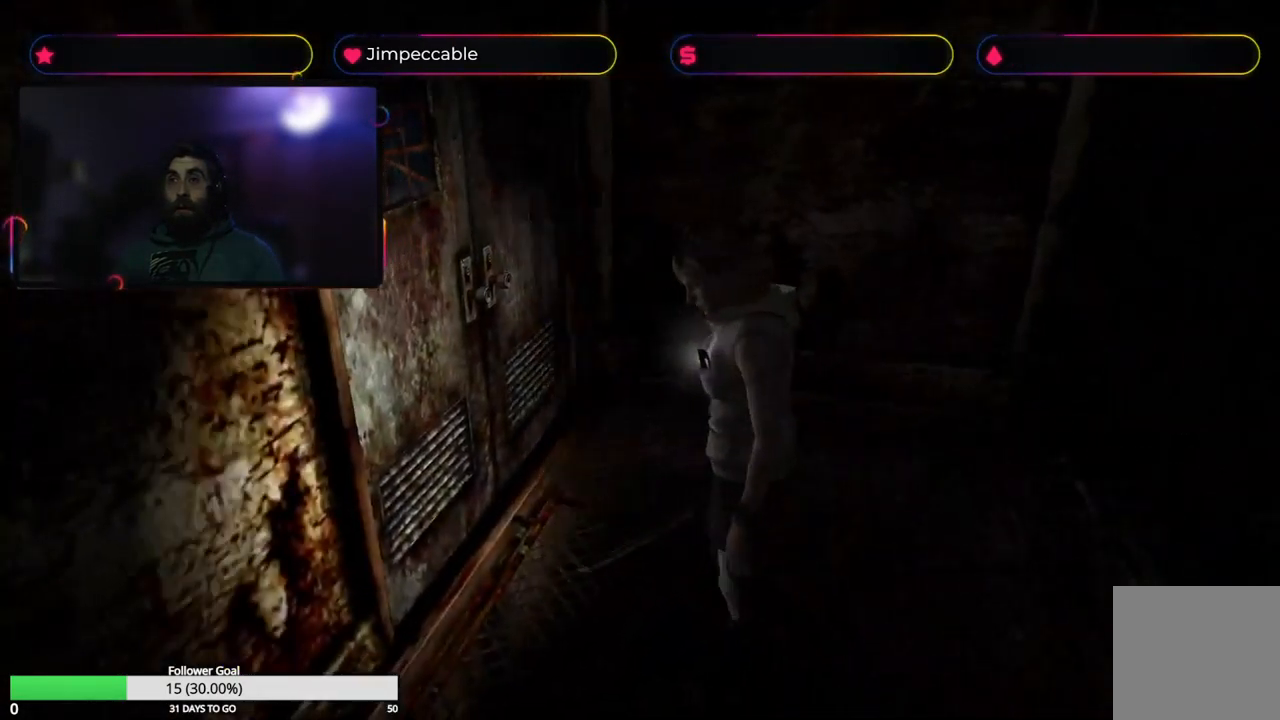
Gameplay with a controller (Xbox layout); each line is a JSON object with the inputs held at the frame after it. "events" lists button and stick changes between this image and that frame as [ms after this image, input, new state], when the widget could be followed in between.
{"buttons": ["A"], "left_stick": "up-right", "right_stick": "center", "events": [[150, "left_stick", "up"], [350, "left_stick", "up-right"], [467, "A", "down"], [500, "X", "up"]]}
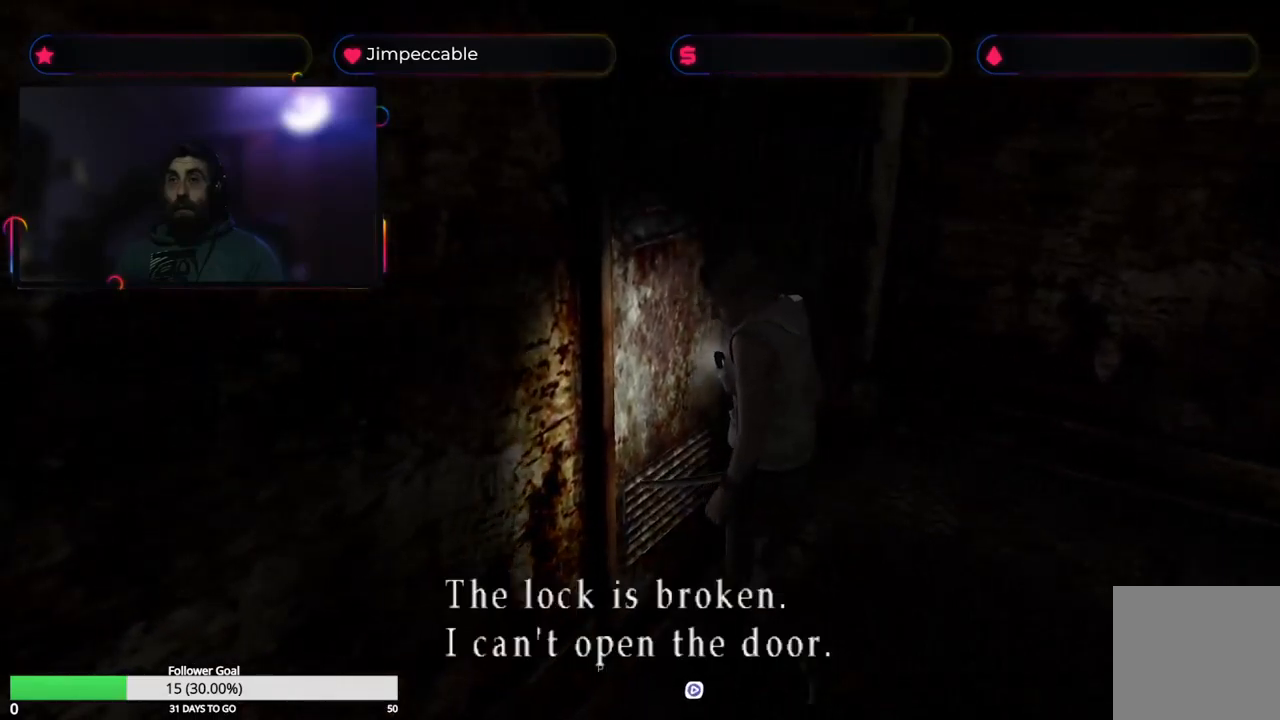
{"buttons": [], "left_stick": "up-right", "right_stick": "center", "events": [[33, "left_stick", "up"], [150, "A", "up"], [217, "A", "down"], [283, "A", "up"], [283, "left_stick", "up-right"]]}
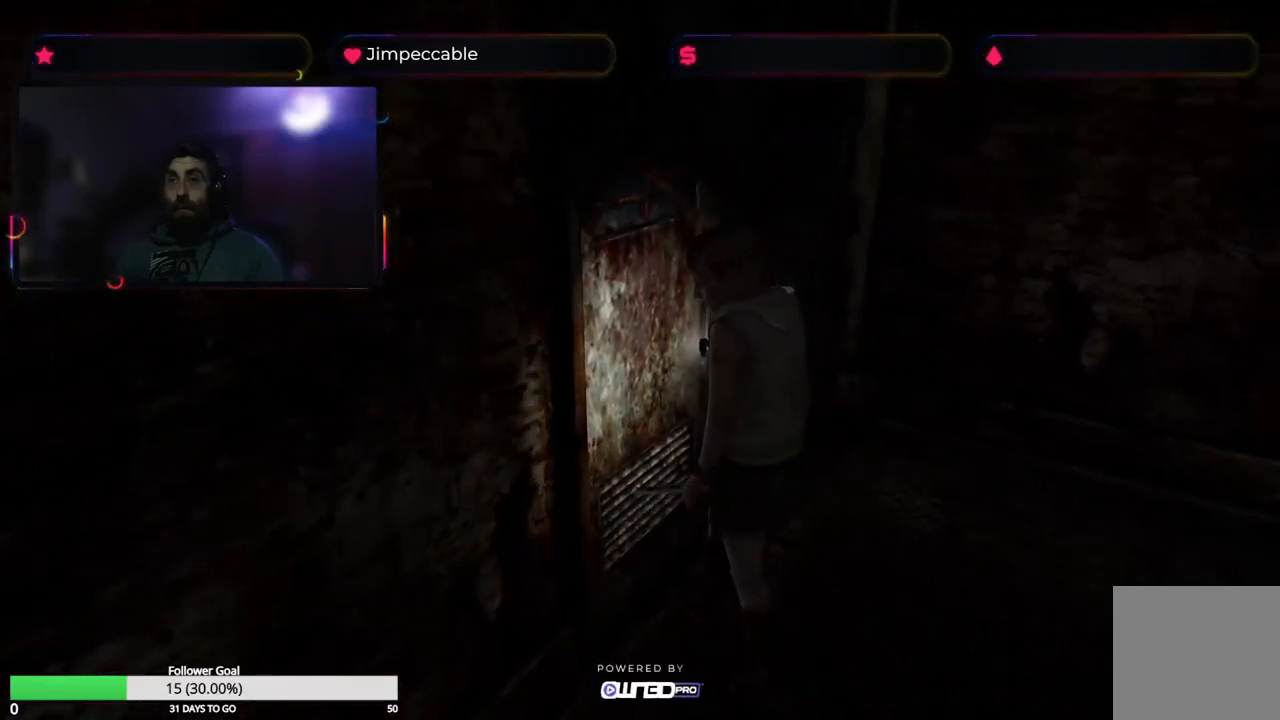
{"buttons": ["X"], "left_stick": "up-right", "right_stick": "center", "events": [[283, "X", "down"]]}
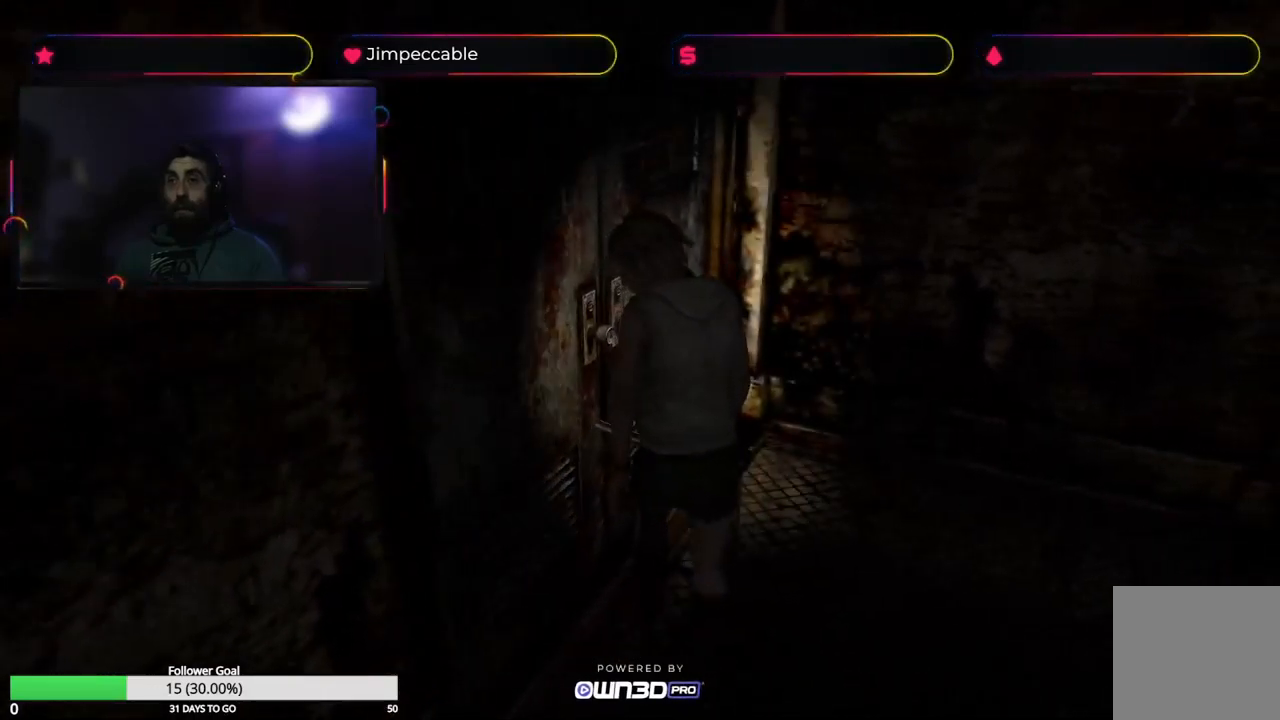
{"buttons": [], "left_stick": "up", "right_stick": "center", "events": [[233, "left_stick", "up"], [367, "L1", "down"], [367, "R1", "down"], [467, "R1", "up"], [483, "L1", "up"], [500, "X", "up"]]}
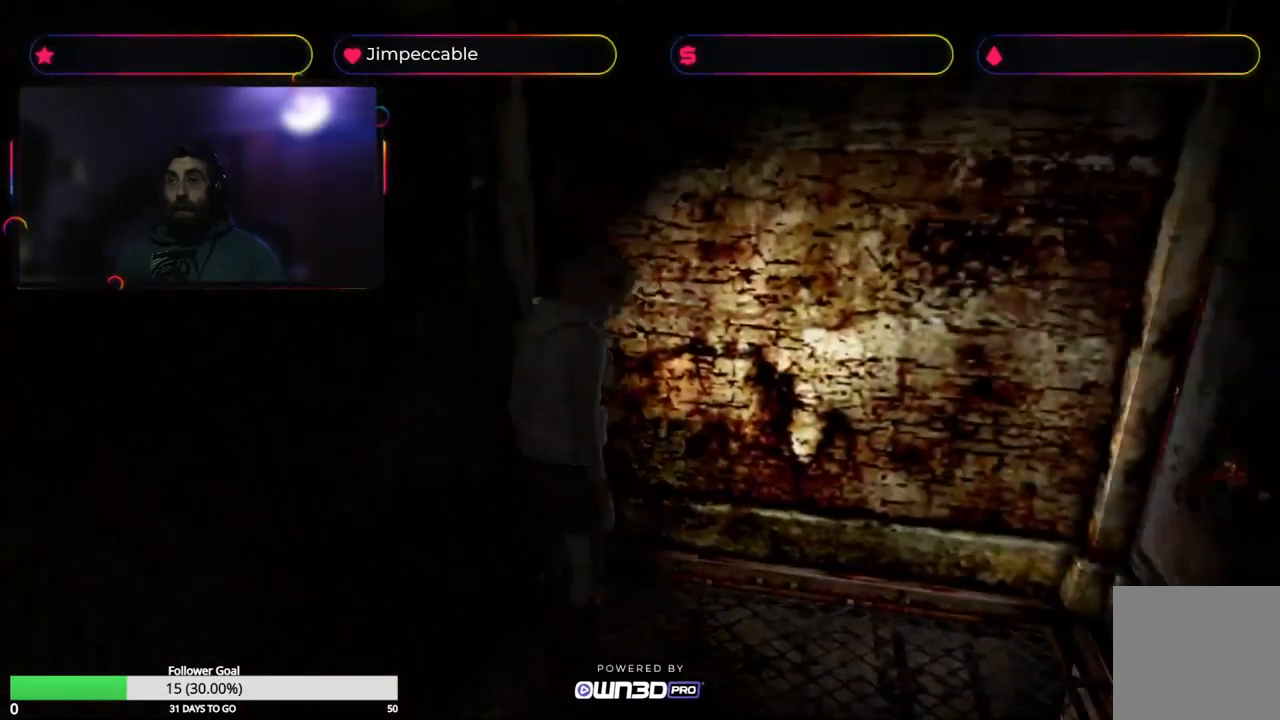
{"buttons": ["X"], "left_stick": "up", "right_stick": "center", "events": [[117, "left_stick", "center"], [233, "X", "down"], [400, "left_stick", "up"]]}
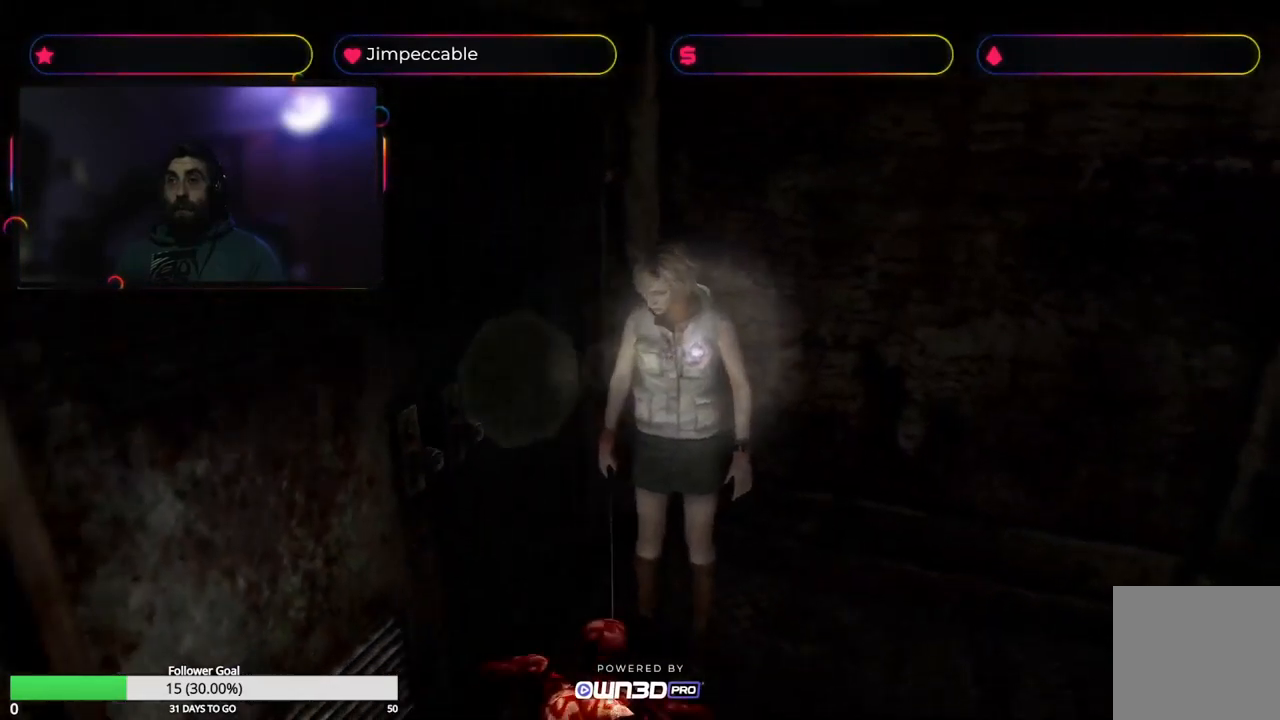
{"buttons": ["X"], "left_stick": "up-left", "right_stick": "center", "events": [[50, "left_stick", "up-right"], [317, "left_stick", "up"], [433, "left_stick", "up-left"]]}
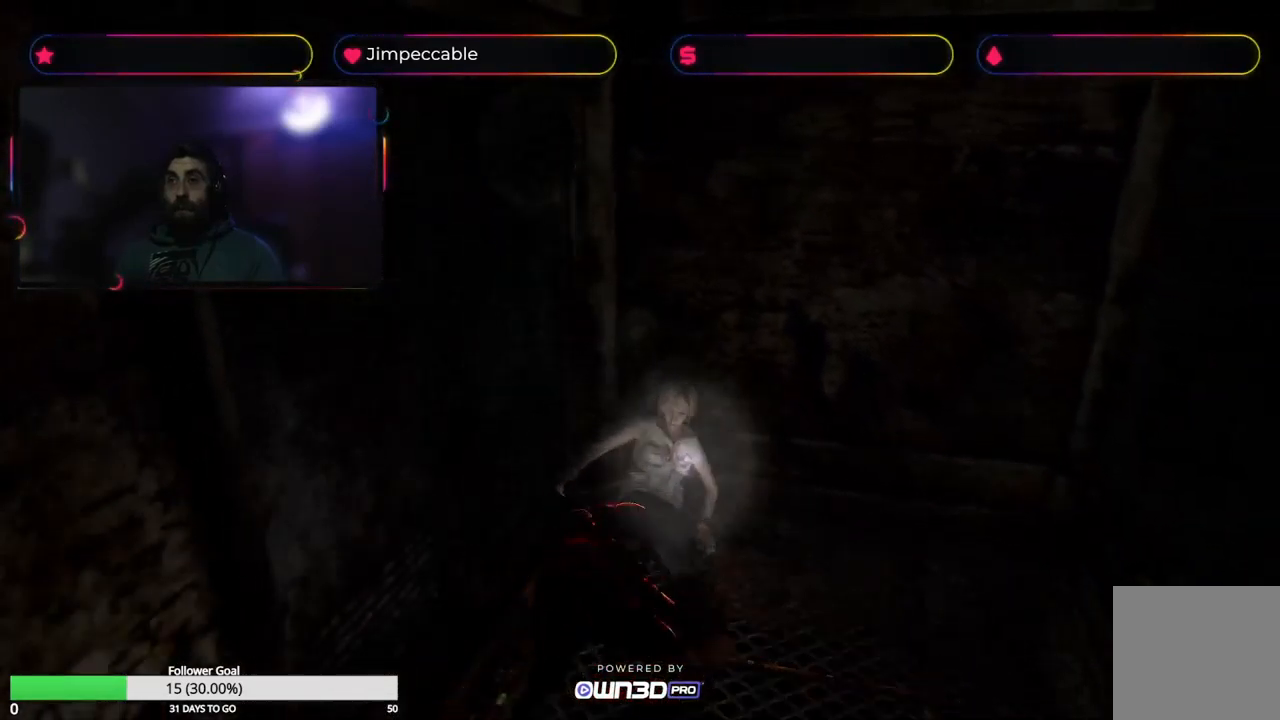
{"buttons": [], "left_stick": "left", "right_stick": "center", "events": [[200, "A", "down"], [233, "left_stick", "center"], [317, "X", "up"], [350, "A", "up"], [383, "A", "down"], [467, "A", "up"], [483, "left_stick", "left"]]}
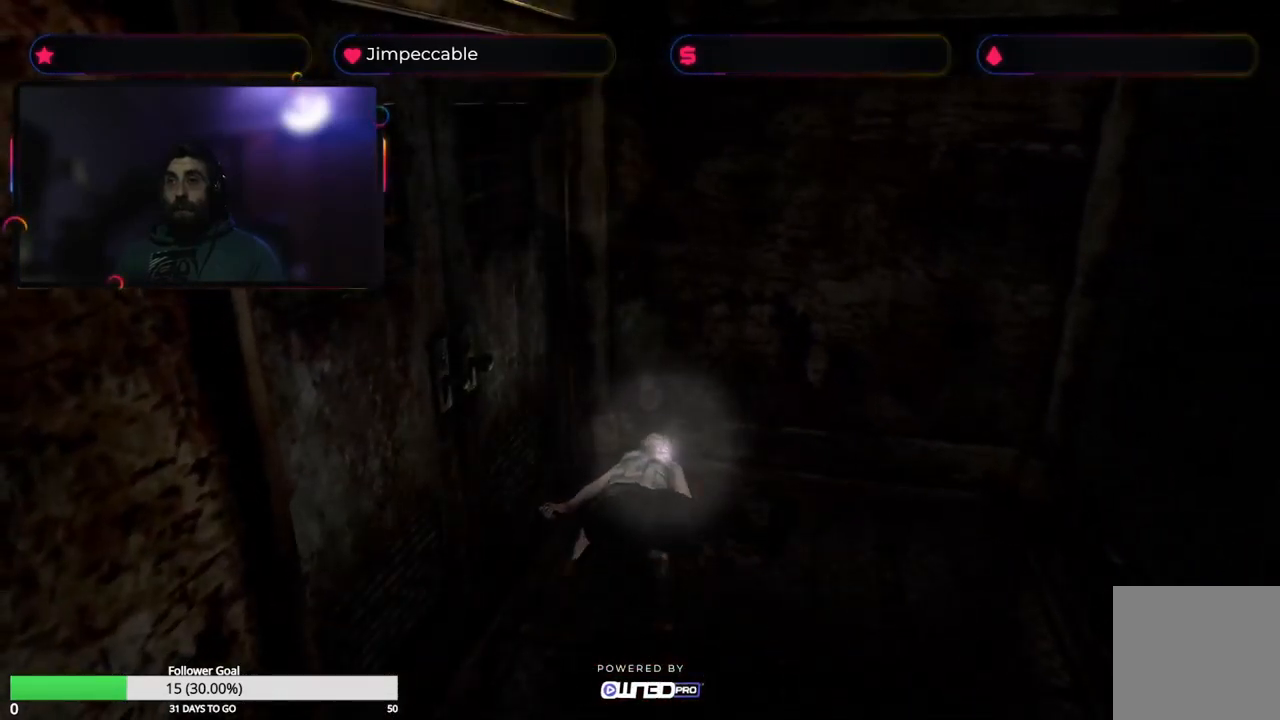
{"buttons": ["A"], "left_stick": "down", "right_stick": "center", "events": [[33, "A", "down"], [50, "X", "down"], [117, "A", "up"], [117, "X", "up"], [133, "A", "down"], [150, "X", "down"], [200, "left_stick", "center"], [233, "X", "up"], [300, "left_stick", "down"]]}
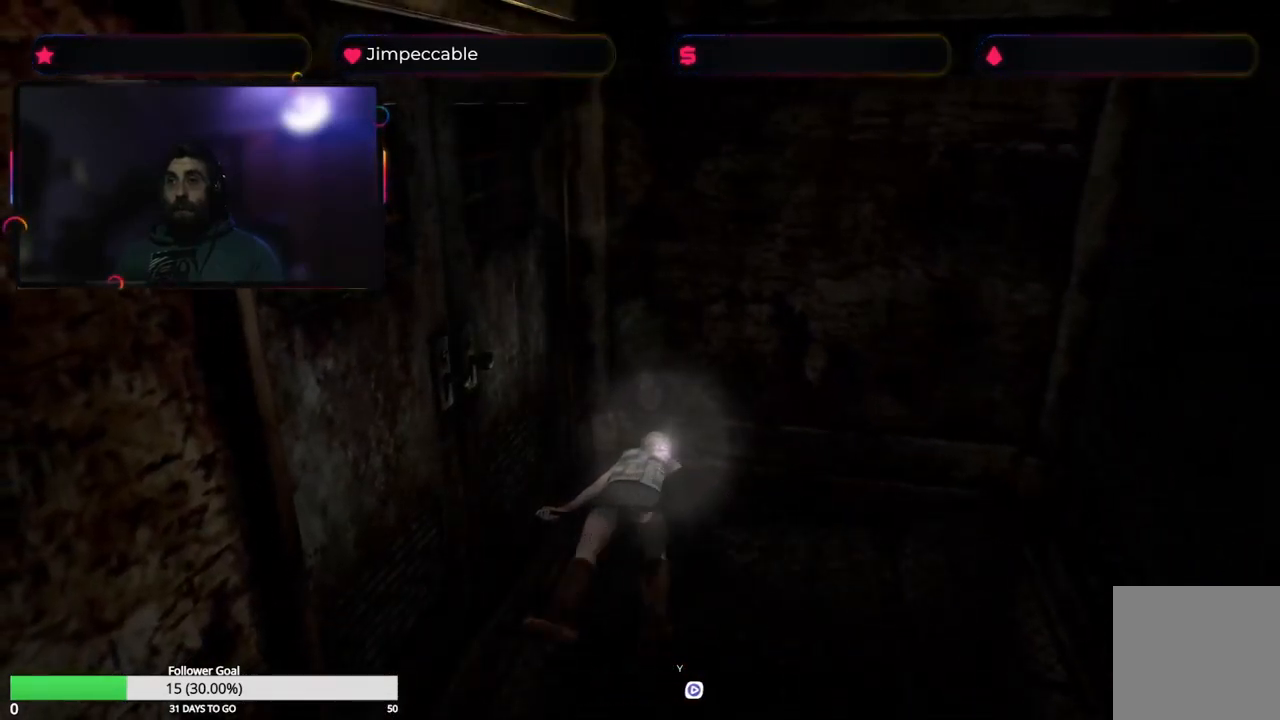
{"buttons": ["A", "X"], "left_stick": "center", "right_stick": "center", "events": [[50, "left_stick", "center"], [67, "X", "down"], [117, "A", "up"], [150, "X", "up"], [183, "X", "down"], [183, "left_stick", "down"], [217, "A", "down"], [283, "A", "up"], [383, "left_stick", "center"], [417, "X", "up"], [483, "A", "down"], [483, "X", "down"]]}
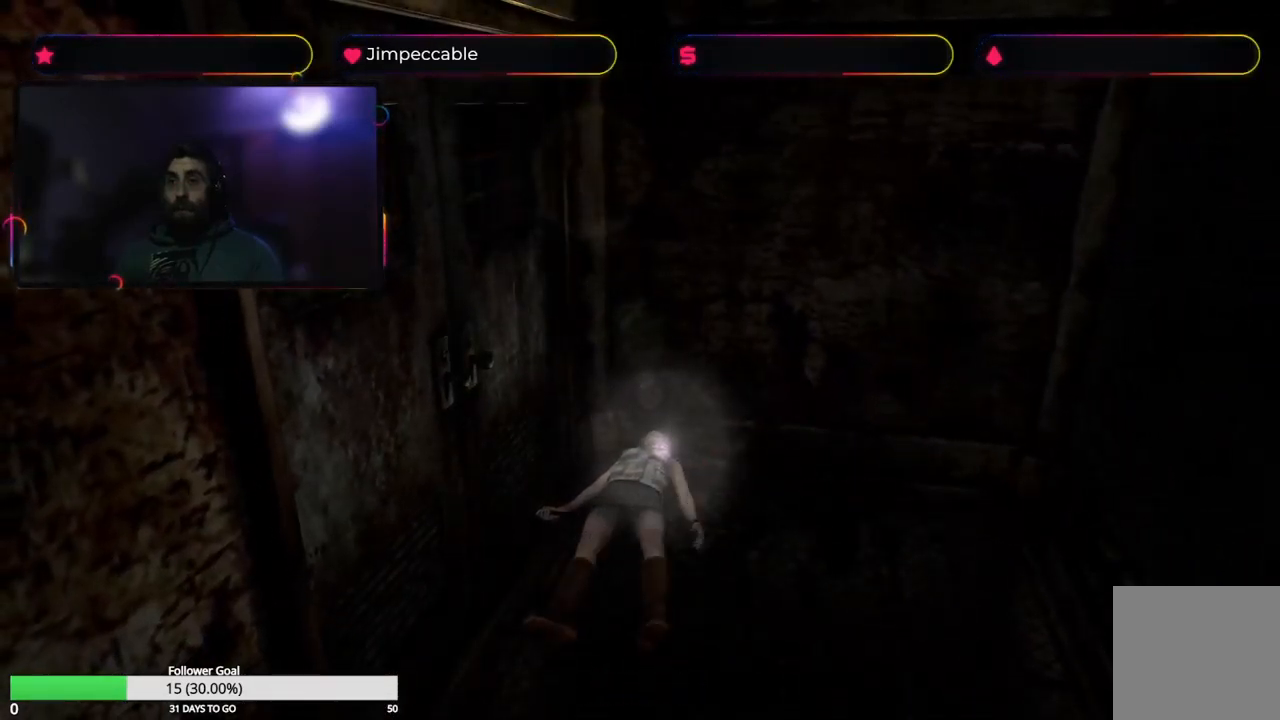
{"buttons": ["A"], "left_stick": "up", "right_stick": "center", "events": [[67, "left_stick", "up"], [83, "A", "up"], [83, "X", "up"], [133, "A", "down"], [133, "X", "down"], [217, "X", "up"], [233, "A", "up"], [250, "left_stick", "center"], [267, "A", "down"], [283, "X", "down"], [367, "A", "up"], [367, "X", "up"], [417, "A", "down"], [433, "left_stick", "up"]]}
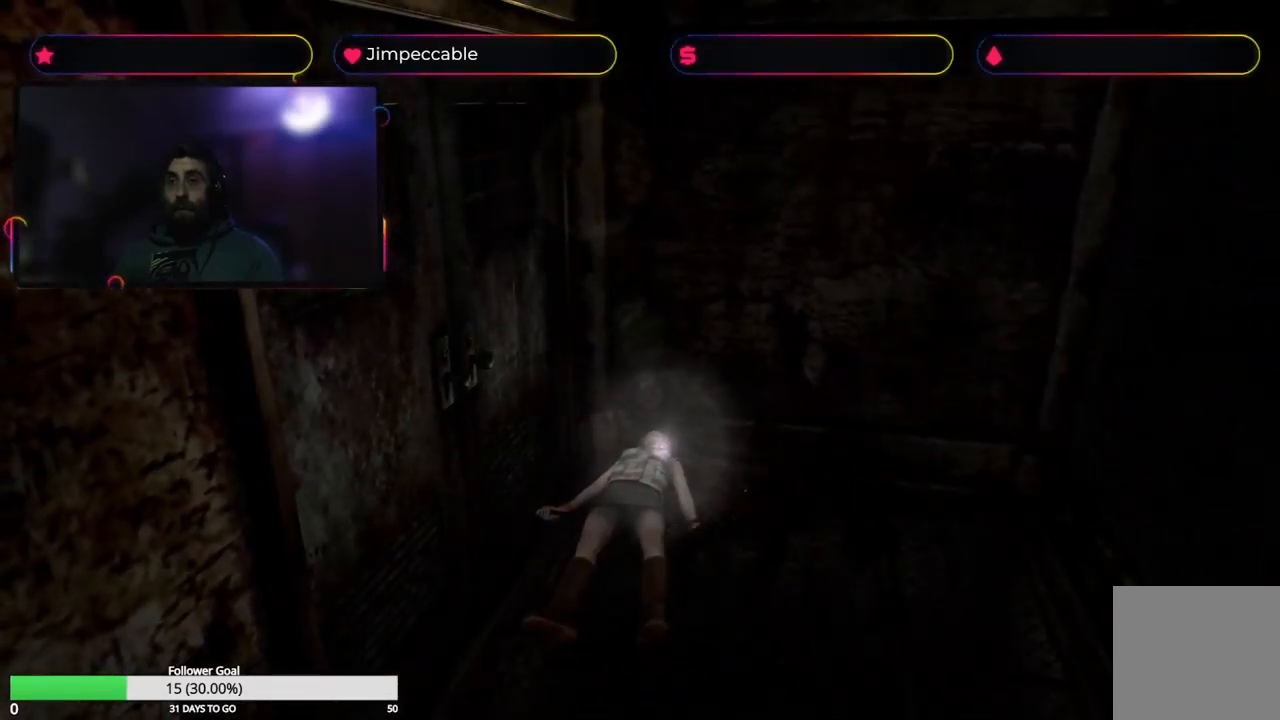
{"buttons": [], "left_stick": "up", "right_stick": "center", "events": [[50, "A", "up"], [100, "A", "down"], [183, "A", "up"], [183, "left_stick", "center"], [216, "A", "down"], [316, "A", "up"], [349, "left_stick", "up"], [383, "A", "down"], [499, "A", "up"]]}
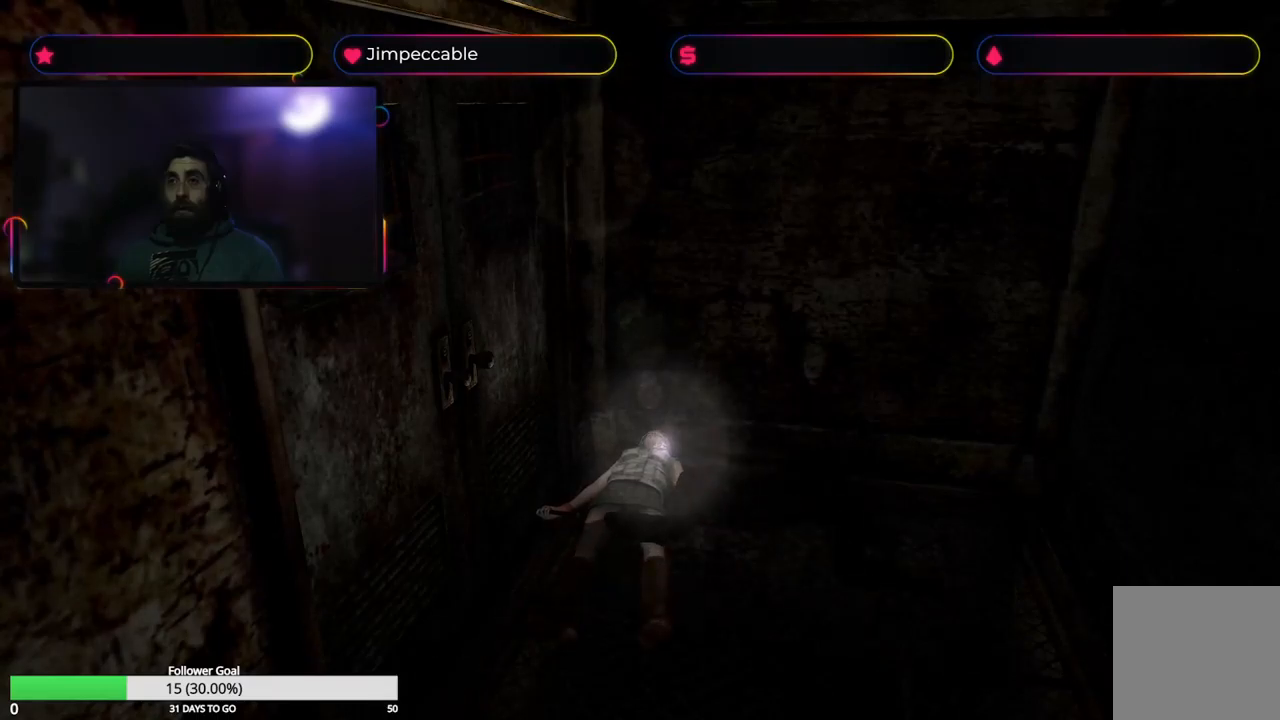
{"buttons": [], "left_stick": "center", "right_stick": "center", "events": [[17, "left_stick", "center"], [50, "A", "down"], [67, "X", "down"], [134, "A", "up"], [134, "X", "up"], [200, "A", "down"], [234, "X", "down"], [234, "left_stick", "up"], [284, "X", "up"], [317, "A", "up"], [350, "A", "down"], [400, "X", "down"], [434, "left_stick", "center"], [450, "X", "up"], [467, "A", "up"]]}
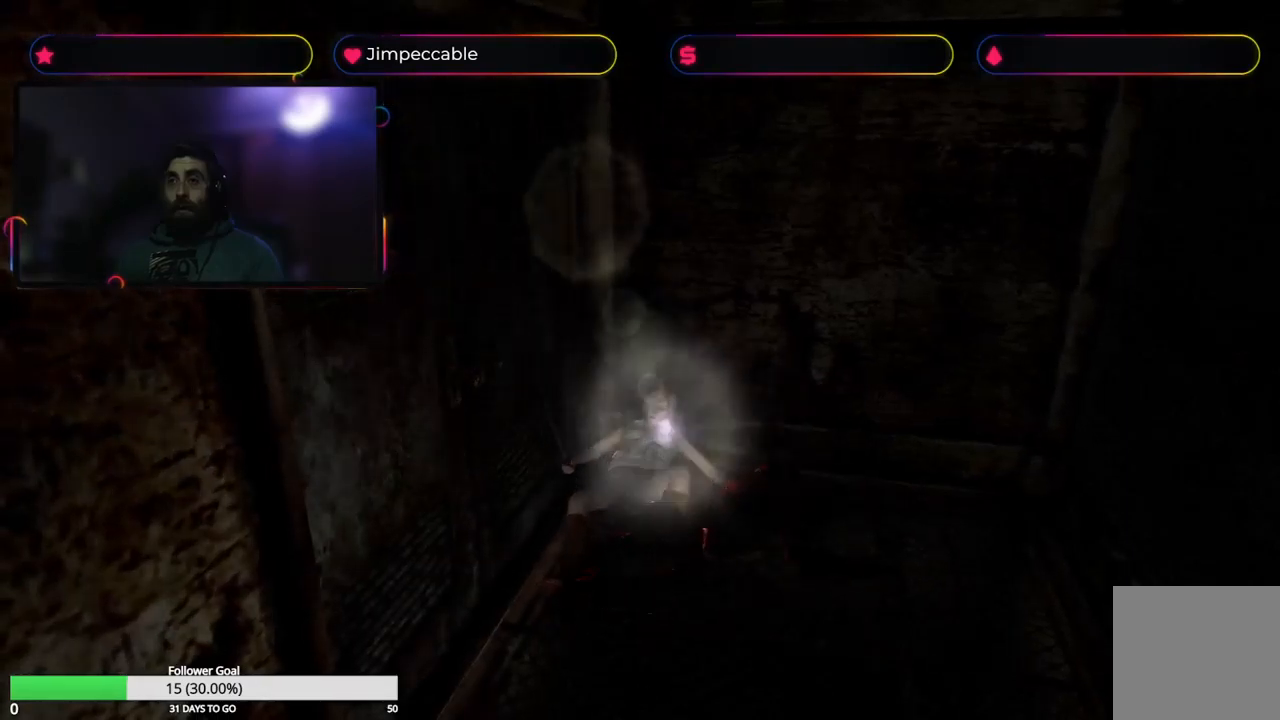
{"buttons": ["X"], "left_stick": "up", "right_stick": "center", "events": [[34, "A", "down"], [34, "left_stick", "up"], [67, "X", "down"], [117, "X", "up"], [134, "A", "up"], [184, "A", "down"], [184, "X", "down"], [217, "left_stick", "center"], [267, "A", "up"], [267, "X", "up"], [417, "X", "down"], [417, "left_stick", "up"]]}
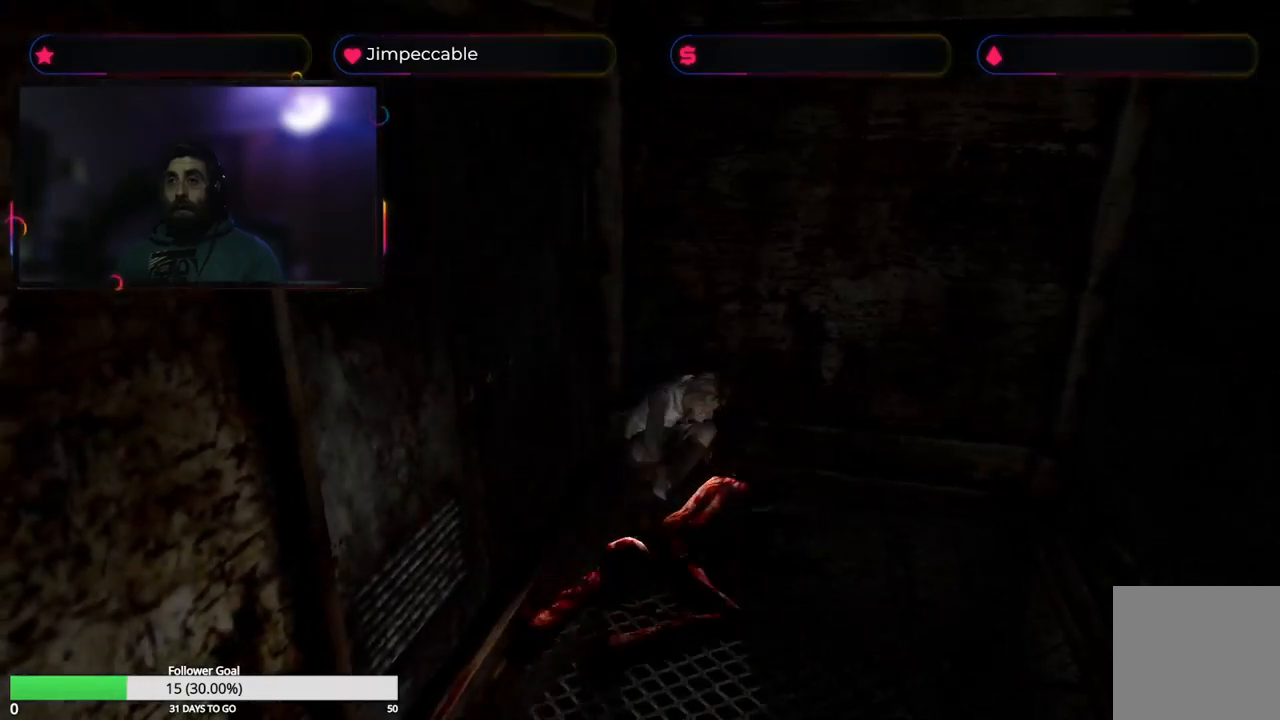
{"buttons": ["X"], "left_stick": "up-left", "right_stick": "center", "events": [[284, "left_stick", "up-left"]]}
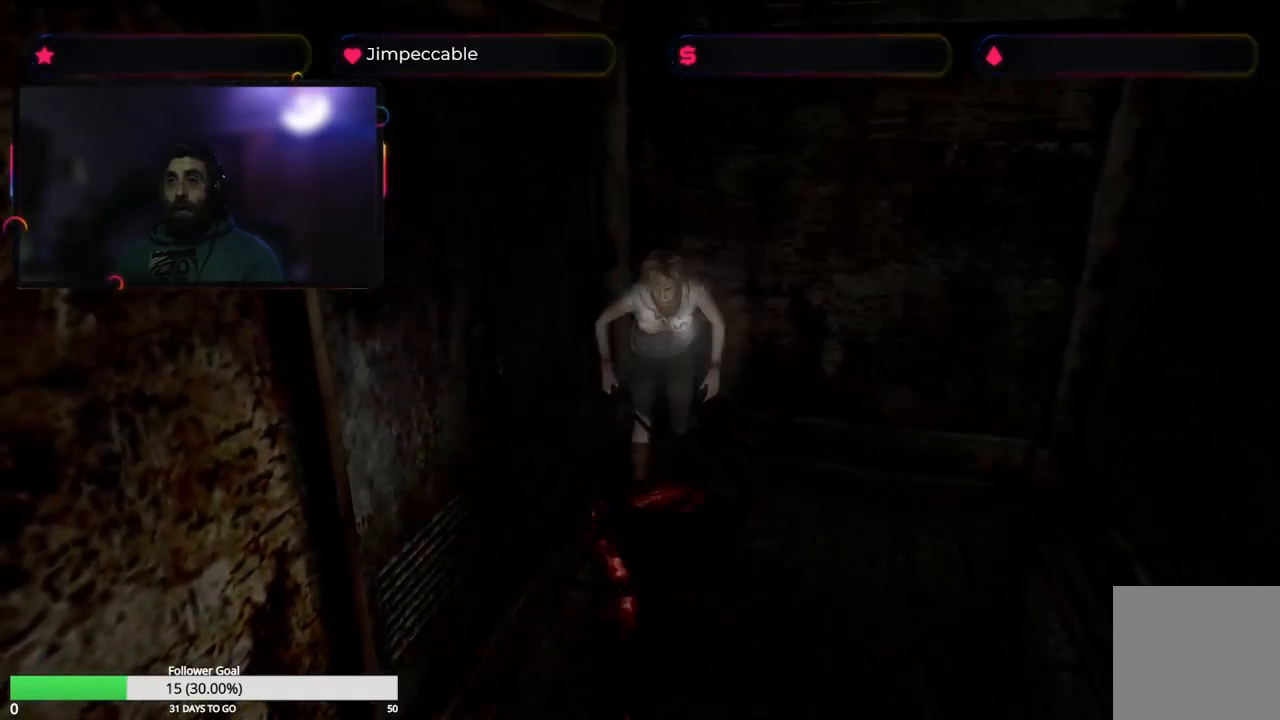
{"buttons": ["X"], "left_stick": "up", "right_stick": "center", "events": [[434, "left_stick", "up"]]}
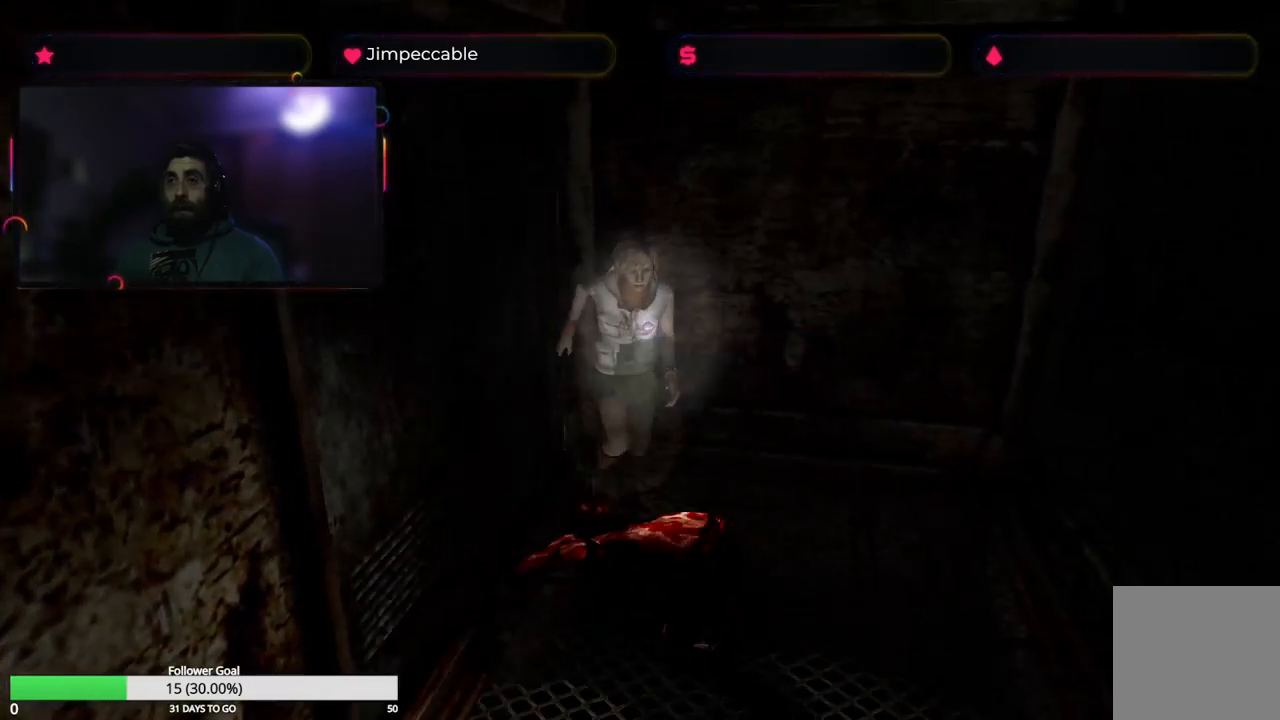
{"buttons": ["X"], "left_stick": "up", "right_stick": "center", "events": [[200, "left_stick", "up-left"], [434, "left_stick", "up"]]}
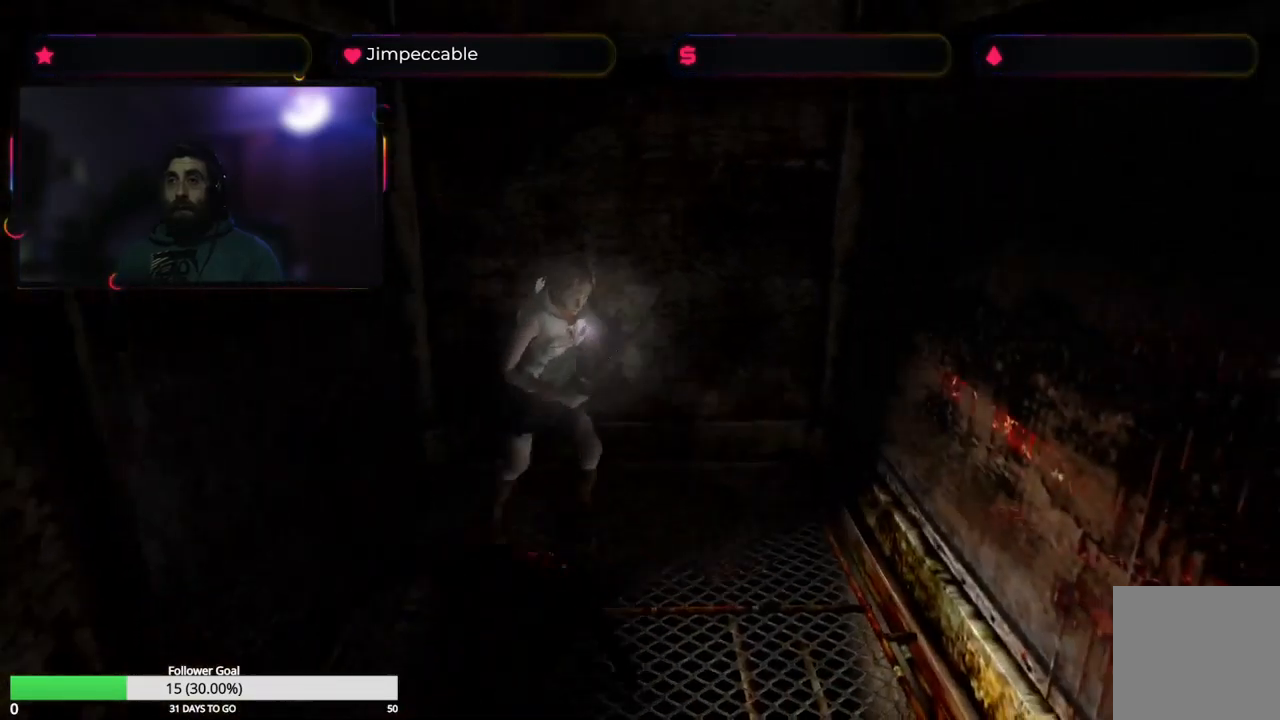
{"buttons": ["X"], "left_stick": "up-right", "right_stick": "center", "events": [[317, "left_stick", "up-right"]]}
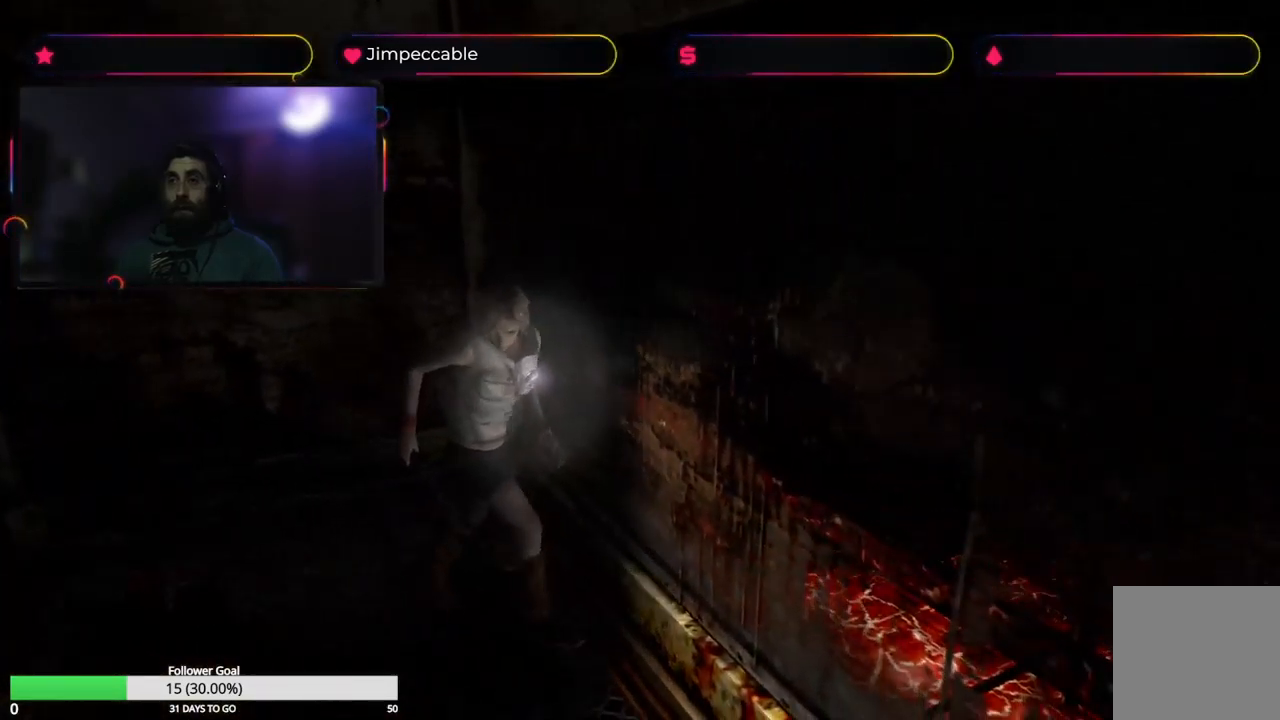
{"buttons": ["X"], "left_stick": "up", "right_stick": "center", "events": [[267, "left_stick", "up"]]}
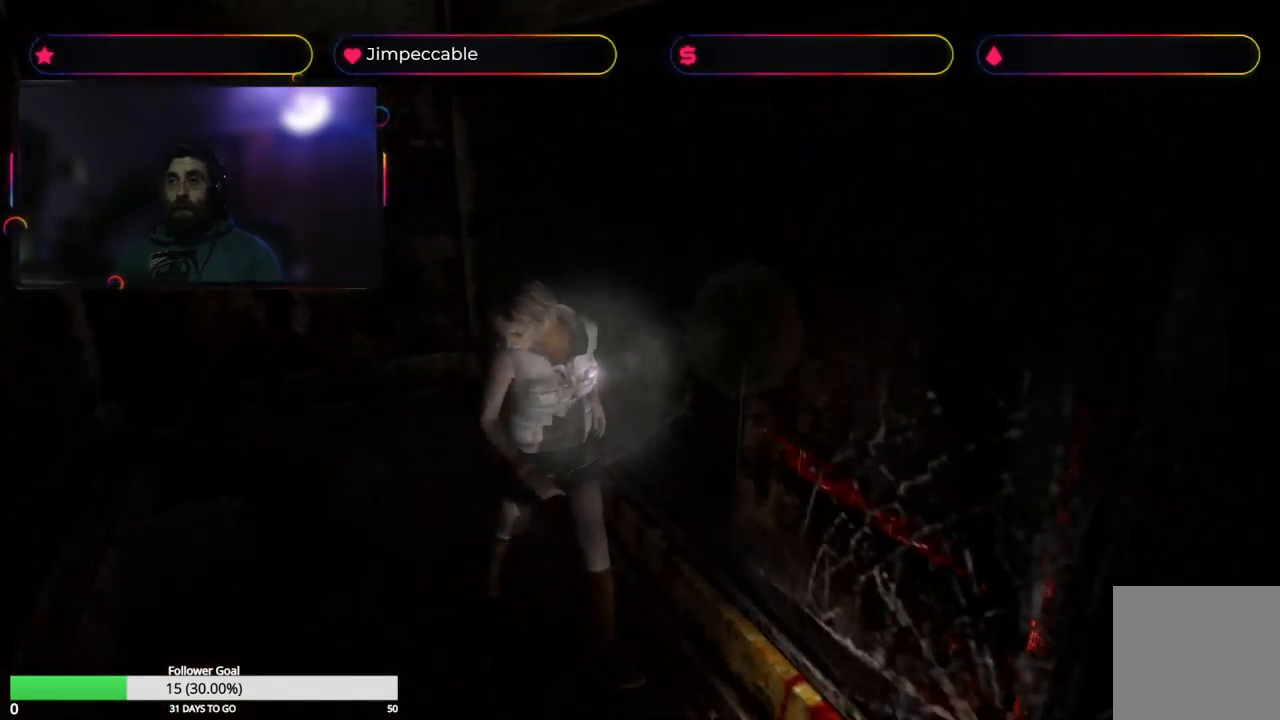
{"buttons": ["X"], "left_stick": "up", "right_stick": "center", "events": []}
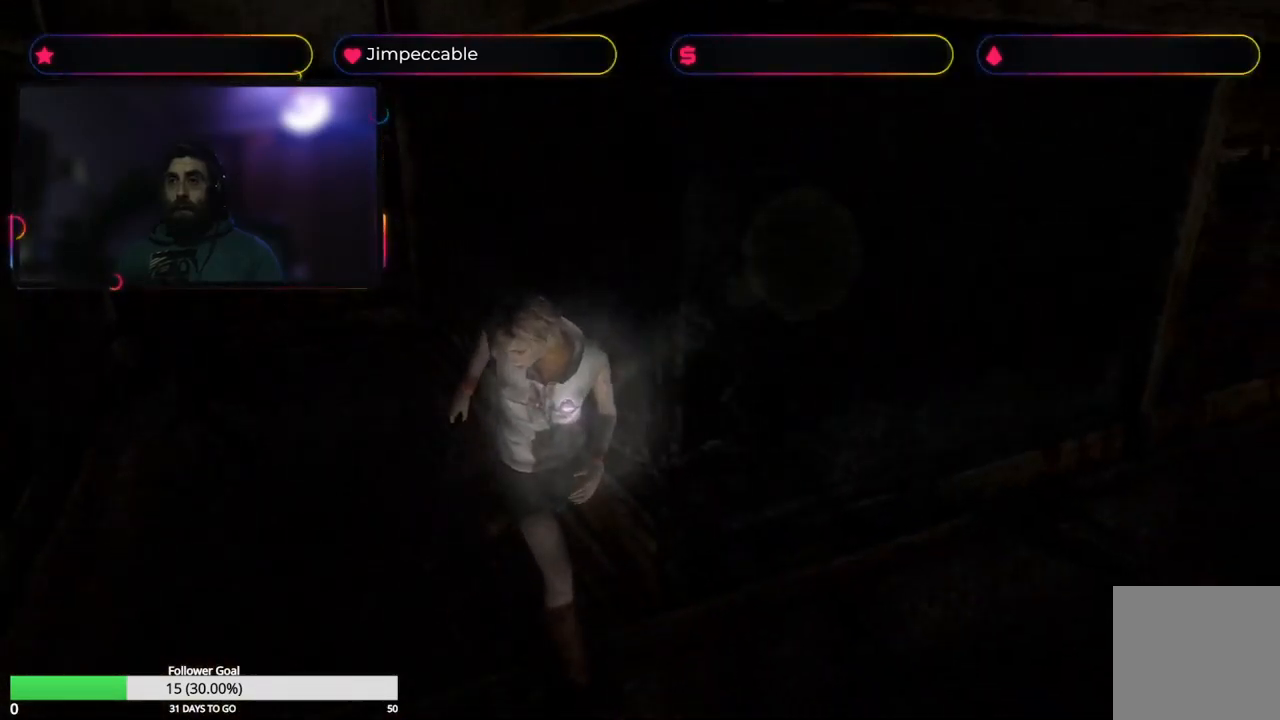
{"buttons": ["X"], "left_stick": "up", "right_stick": "center", "events": [[67, "left_stick", "up-right"], [250, "left_stick", "up"]]}
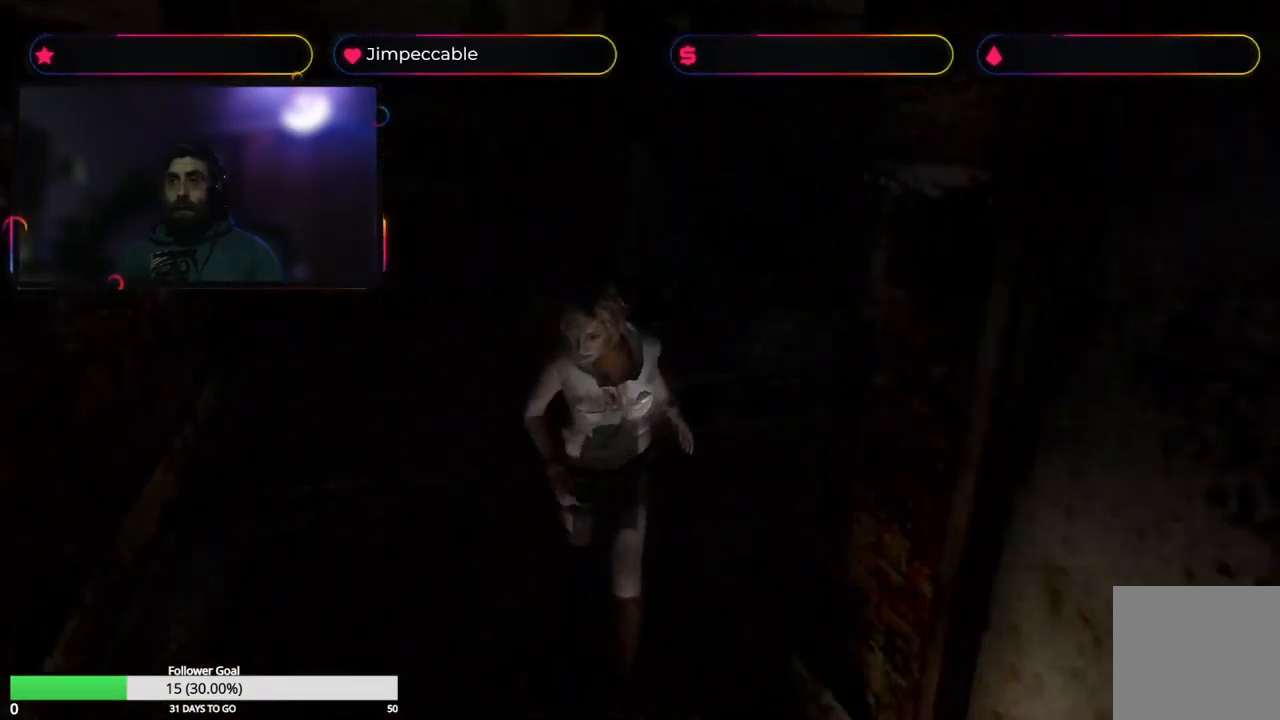
{"buttons": ["X"], "left_stick": "up", "right_stick": "center", "events": []}
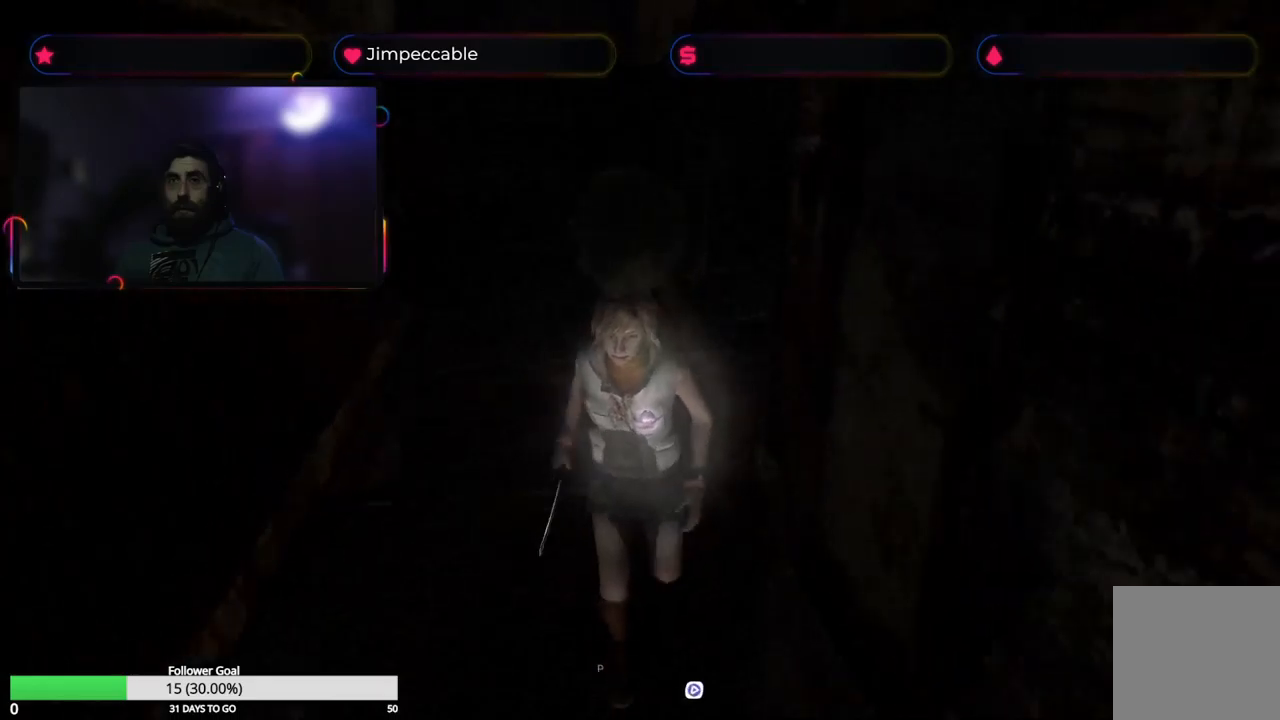
{"buttons": ["X"], "left_stick": "up", "right_stick": "center", "events": [[66, "left_stick", "up-left"], [350, "left_stick", "up"]]}
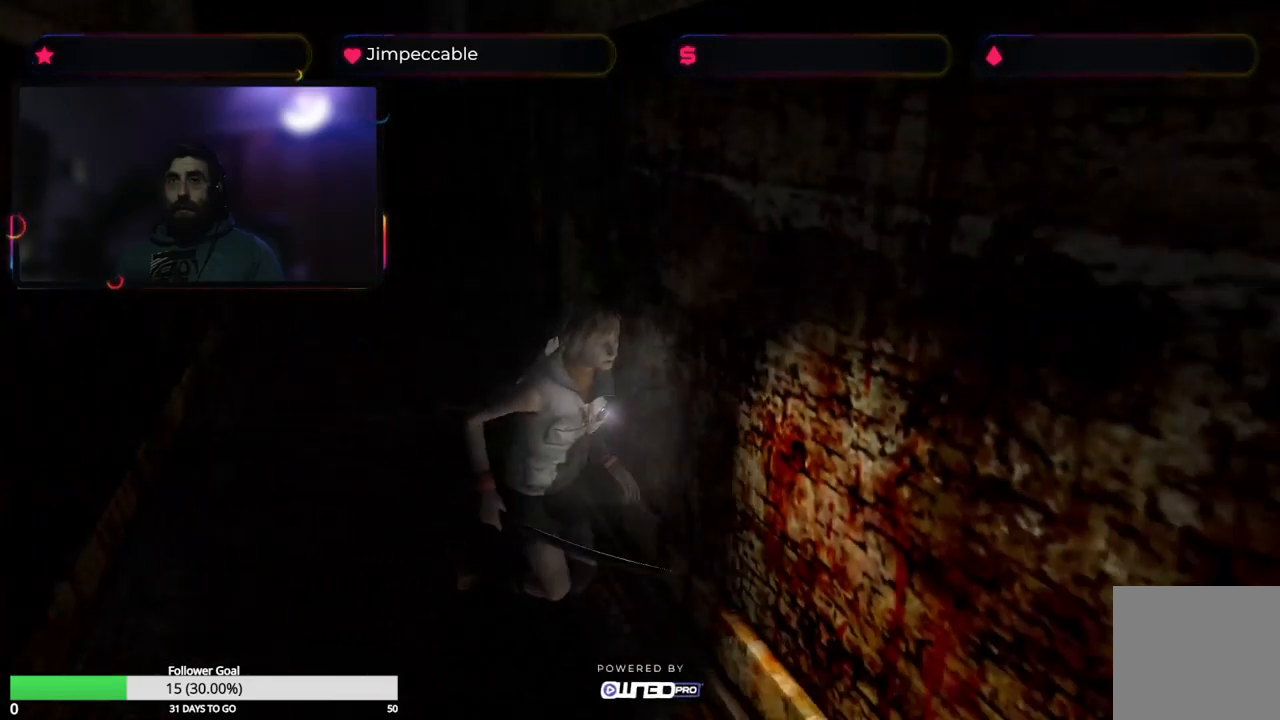
{"buttons": ["X"], "left_stick": "up", "right_stick": "center", "events": []}
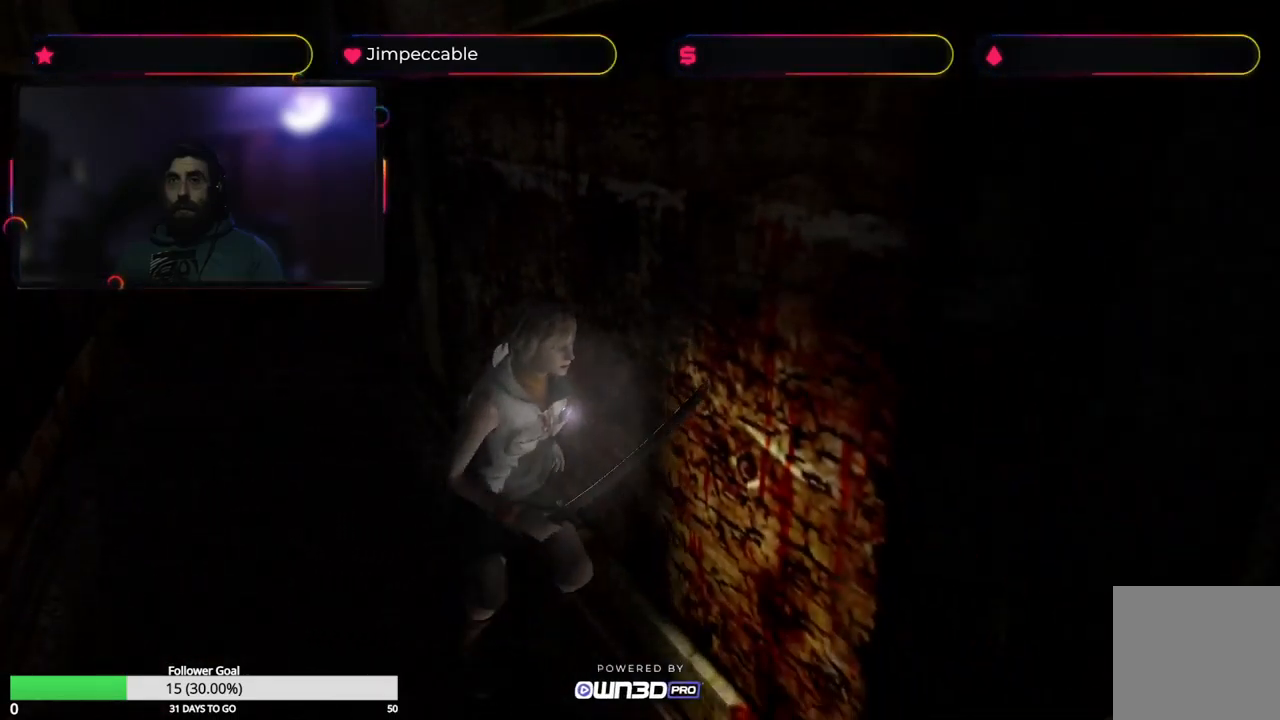
{"buttons": ["X"], "left_stick": "up", "right_stick": "center", "events": []}
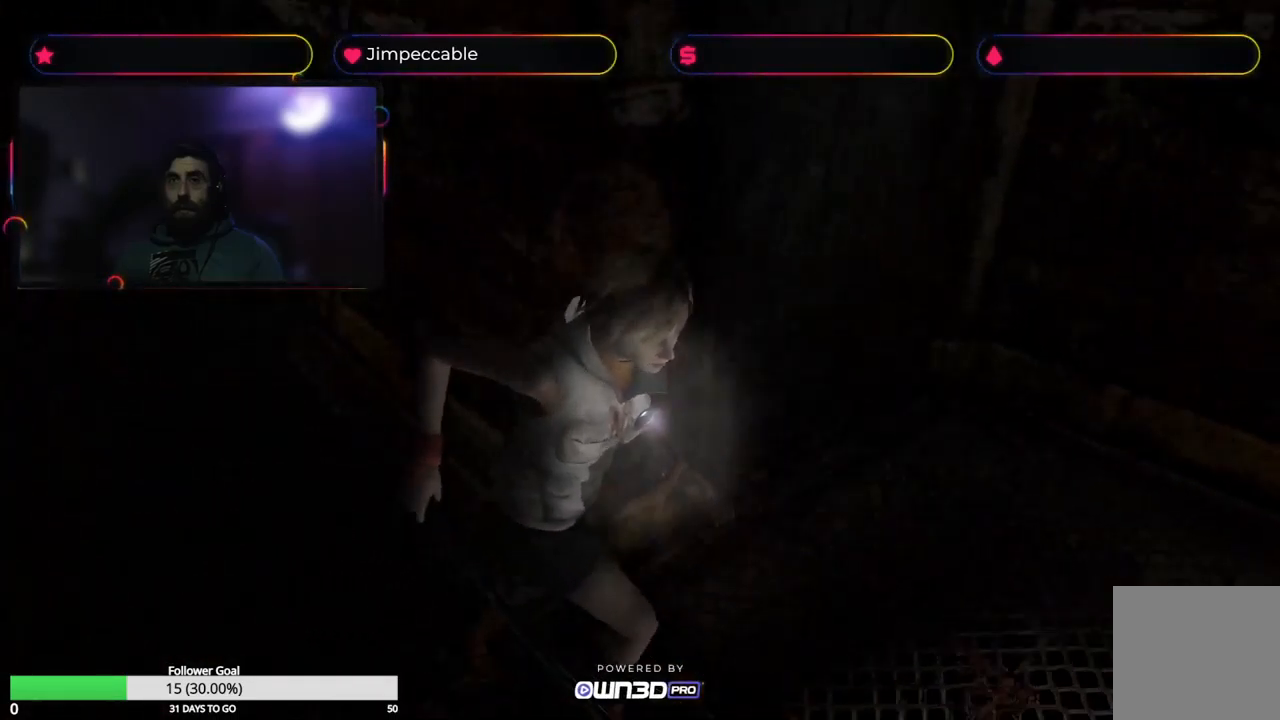
{"buttons": ["X"], "left_stick": "up-left", "right_stick": "center", "events": [[83, "left_stick", "up-left"]]}
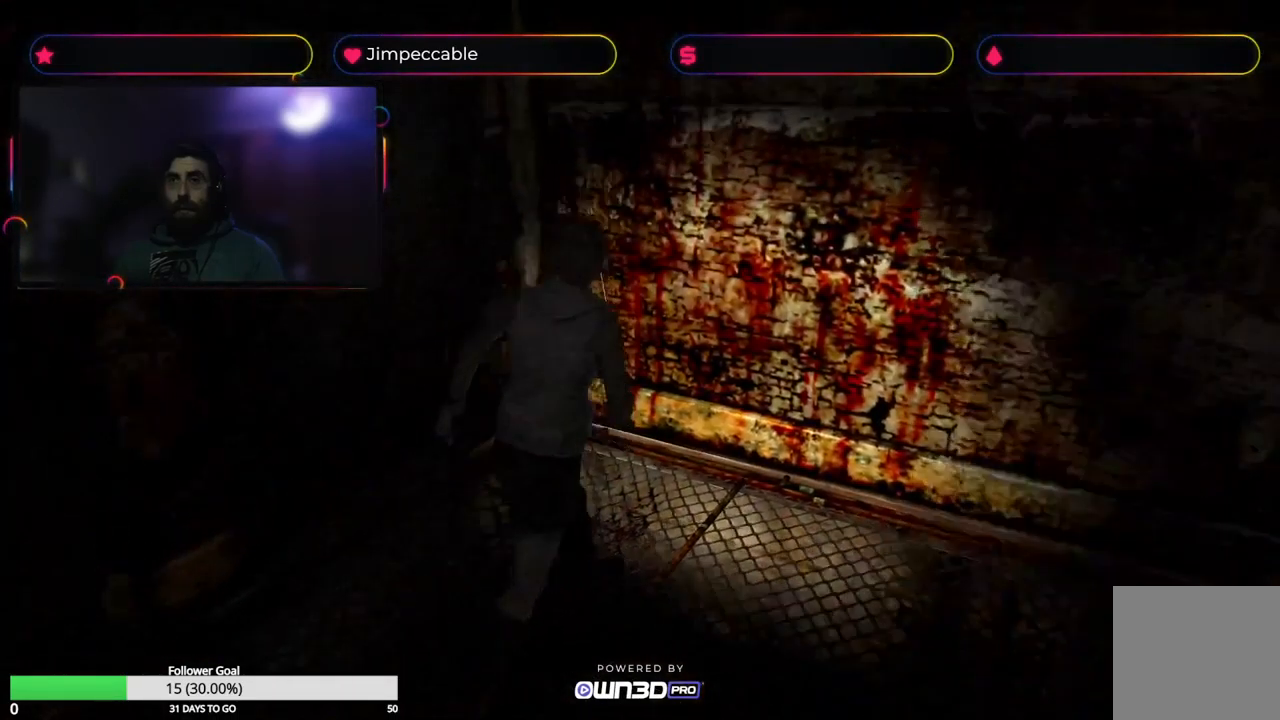
{"buttons": ["X"], "left_stick": "up-left", "right_stick": "center", "events": []}
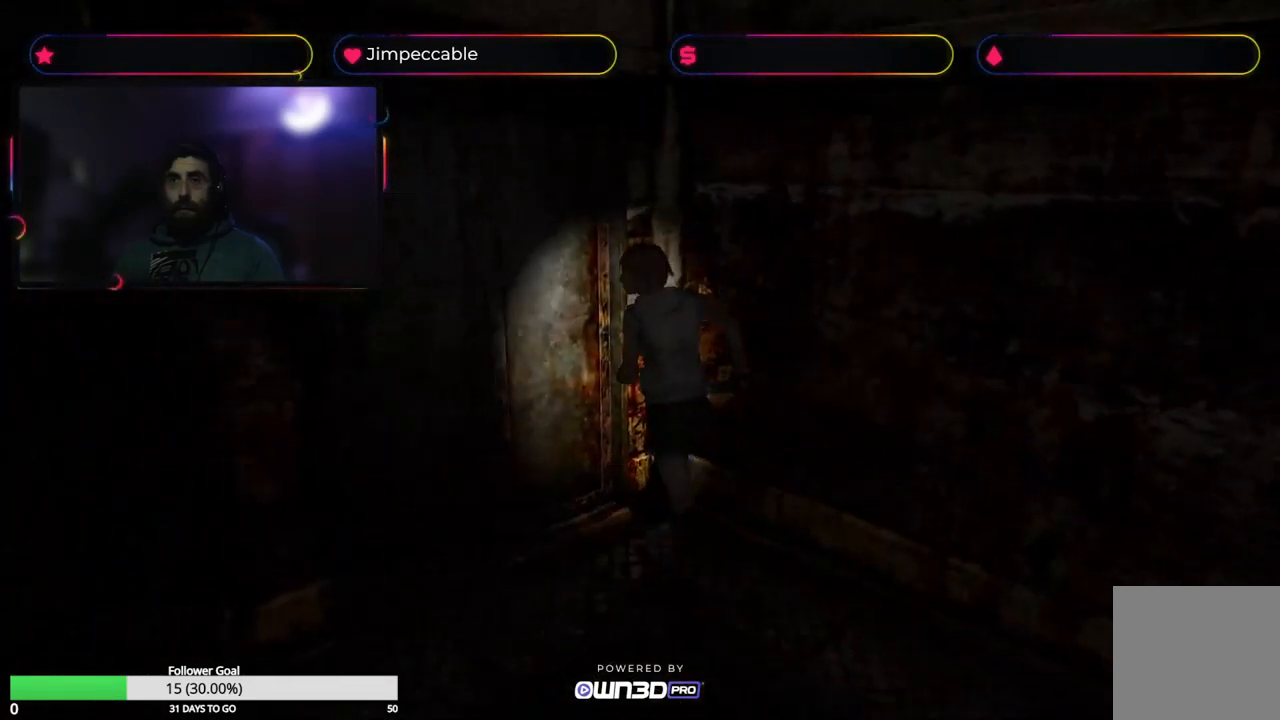
{"buttons": ["A"], "left_stick": "up-left", "right_stick": "center", "events": [[150, "A", "down"], [316, "X", "up"]]}
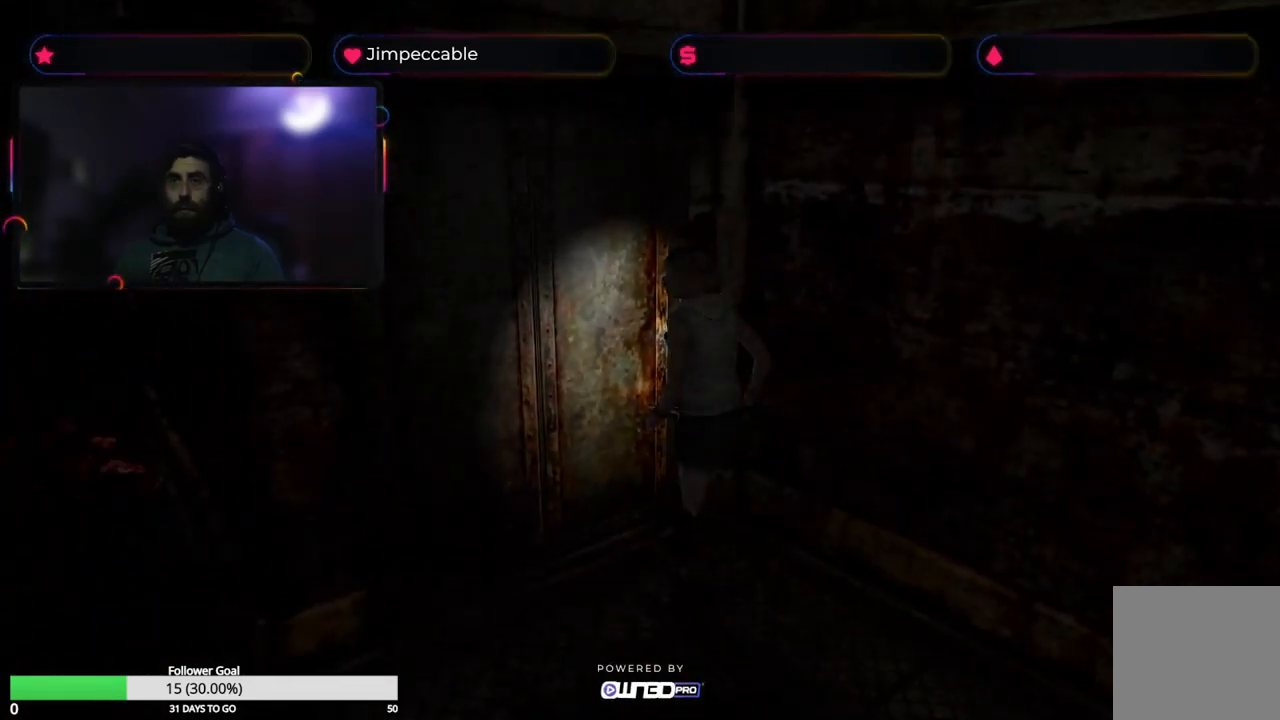
{"buttons": [], "left_stick": "center", "right_stick": "center", "events": [[66, "A", "up"], [400, "left_stick", "center"]]}